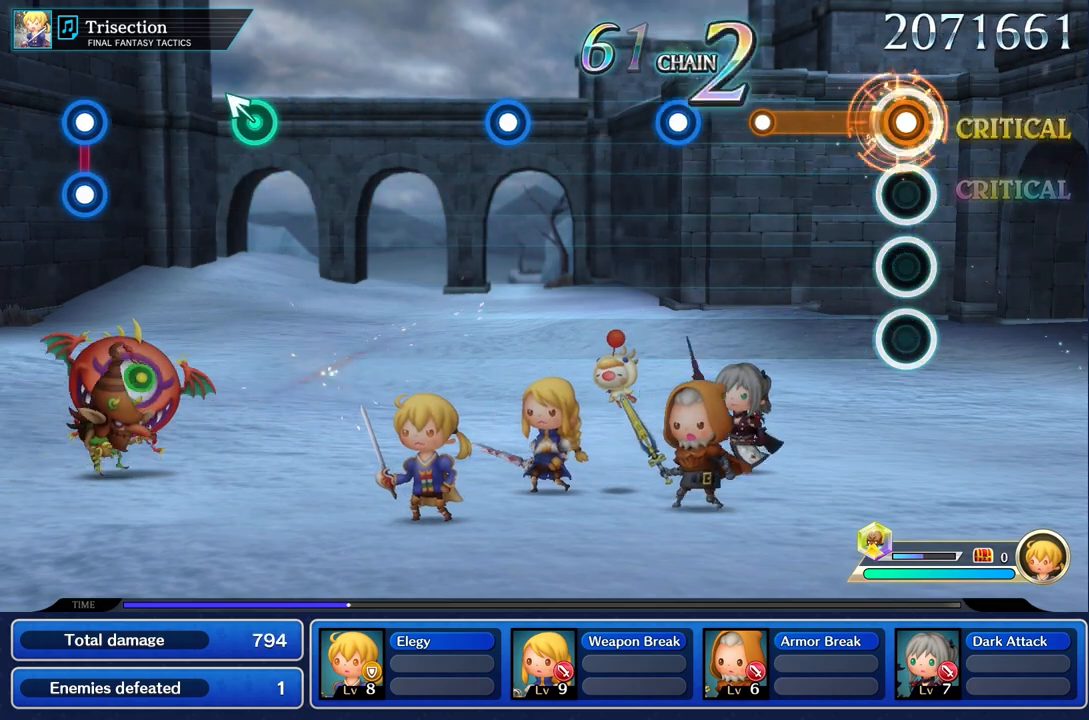
Gameplay with a controller (PlayStation layout); each line is a JSON object with the inputs held at the frame after it. "events" lists button and stick changes between this image and that frame as [ms after this image, input, new state], when the widget could be followed in between. Not read: CIRCLE CROSS L3 R3.
{"buttons": [], "left_stick": "center", "right_stick": "center", "events": [[434, "R1", "up"]]}
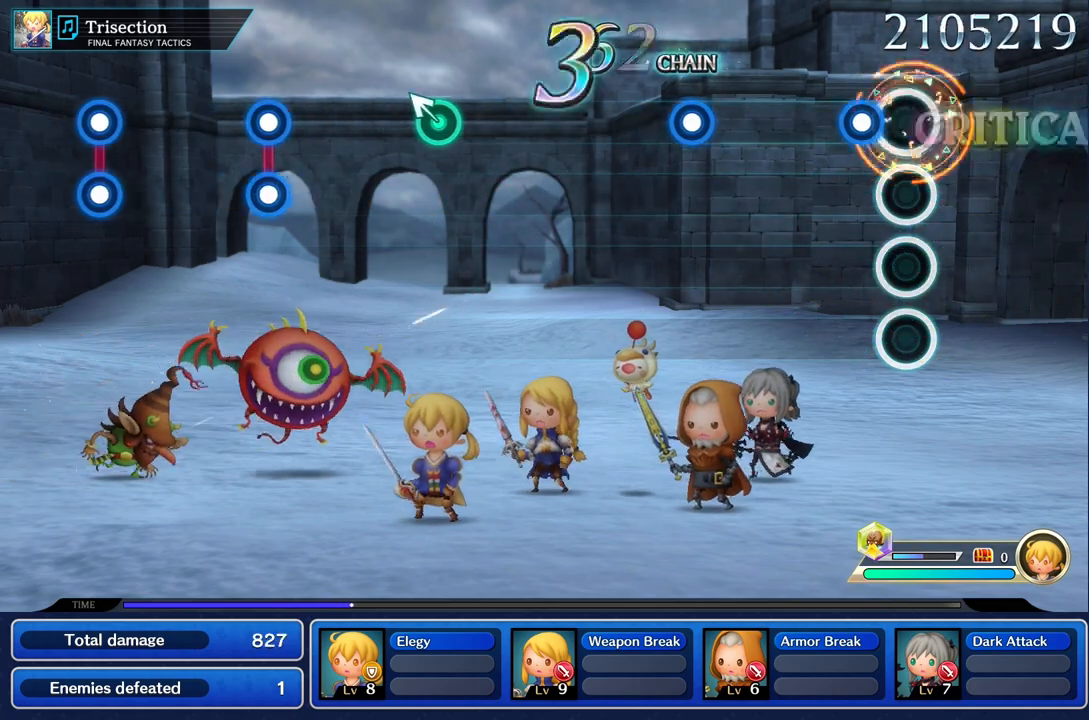
{"buttons": [], "left_stick": "center", "right_stick": "center", "events": [[167, "R1", "down"], [301, "R1", "up"]]}
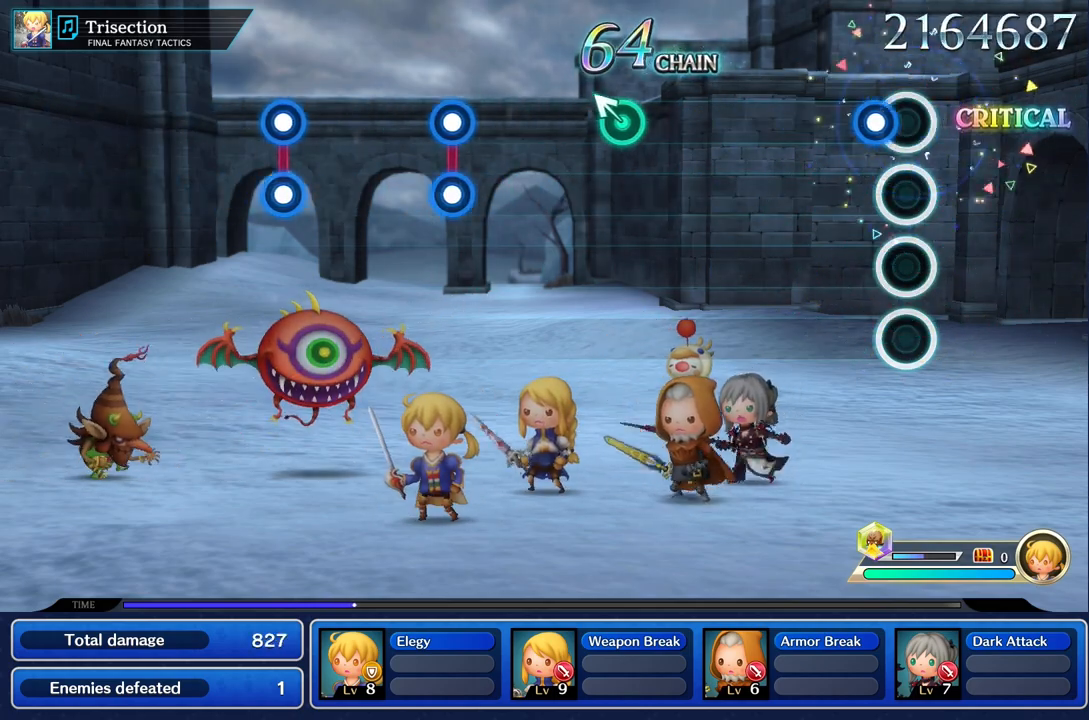
{"buttons": [], "left_stick": "center", "right_stick": "center", "events": [[100, "R1", "down"], [217, "R1", "up"]]}
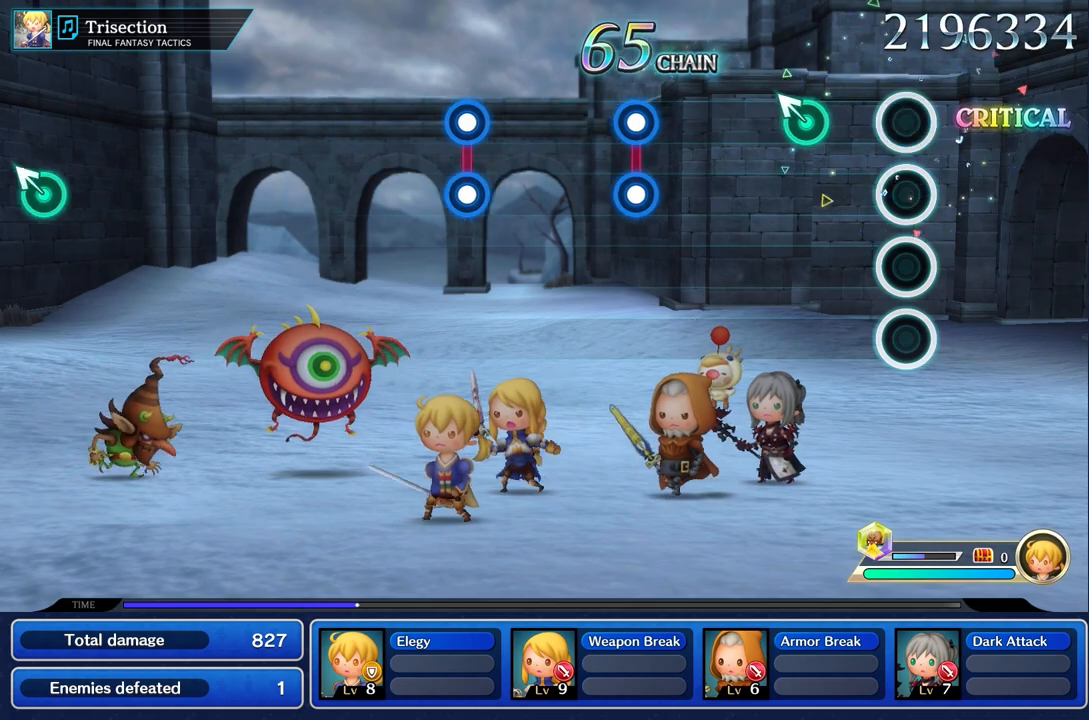
{"buttons": [], "left_stick": "center", "right_stick": "center", "events": [[301, "left_stick", "up"], [418, "left_stick", "center"]]}
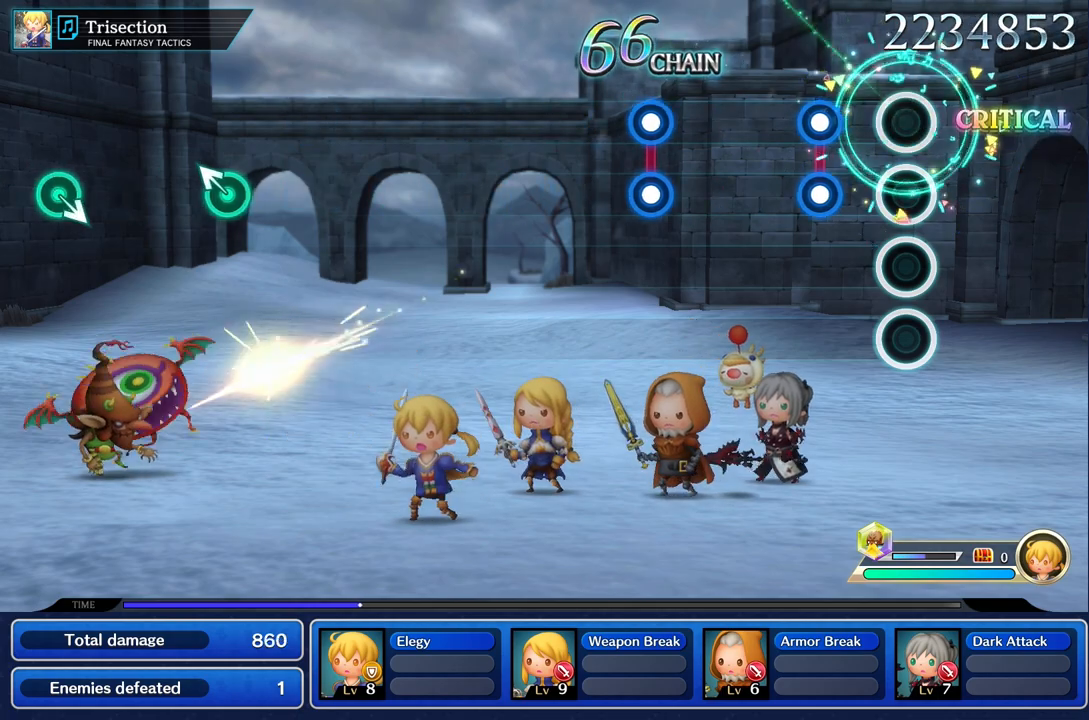
{"buttons": [], "left_stick": "center", "right_stick": "center", "events": [[267, "L1", "down"], [267, "R1", "down"], [384, "R1", "up"], [400, "L1", "up"]]}
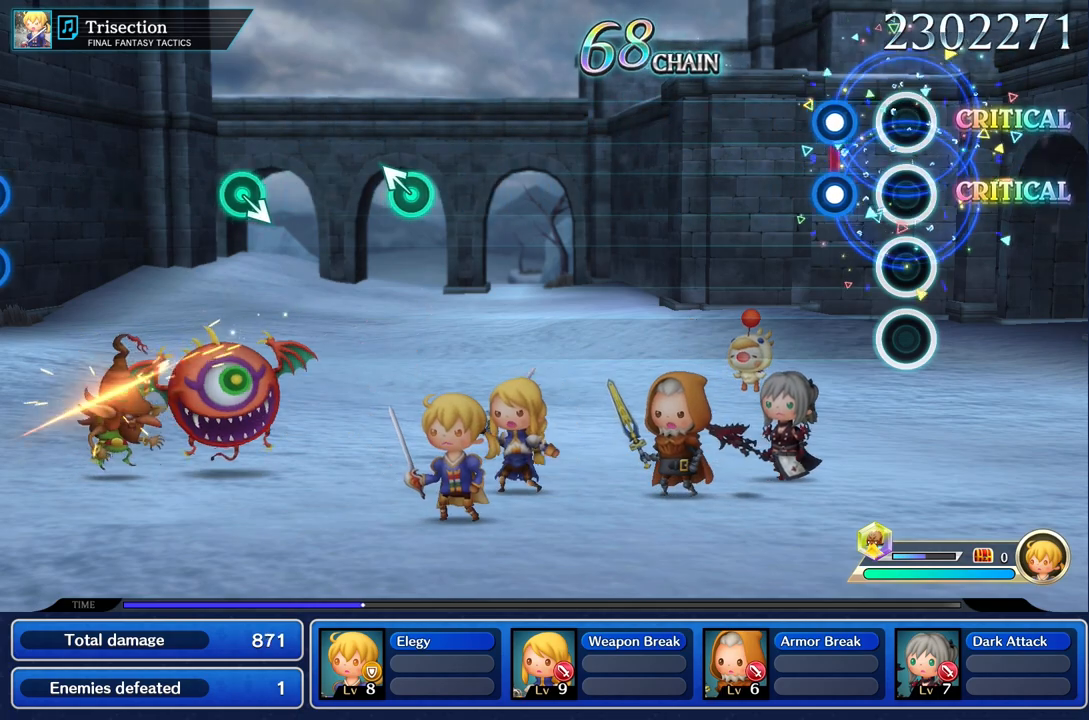
{"buttons": [], "left_stick": "center", "right_stick": "center", "events": [[234, "L1", "down"], [234, "R1", "down"], [351, "L1", "up"], [367, "R1", "up"]]}